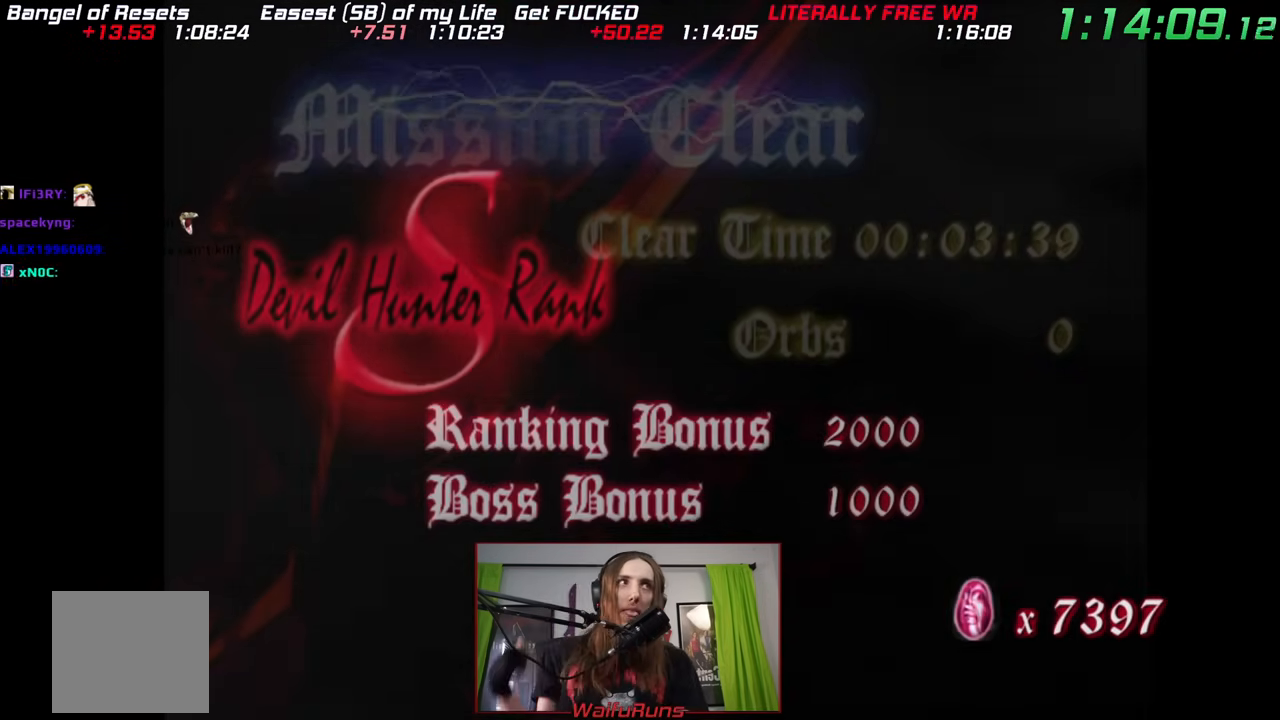
Gameplay with a controller (Nintendo layout); each line is a JSON object with the inputs held at the frame after it (dt_ms = milliseconds from this image to that frame). "events" lists button and stick changes between this image and that frame as [ms after this image, input, new state], when the widget could be followed in between. Not read: HOME L2 L3 R1 R3 SELECT START.
{"dt_ms": 500, "buttons": [], "left_stick": "center", "right_stick": "center", "events": [[67, "X", "down"], [117, "X", "up"], [133, "B", "up"], [233, "B", "down"], [267, "A", "down"], [283, "A", "up"], [283, "B", "up"], [350, "A", "down"], [383, "A", "up"]]}
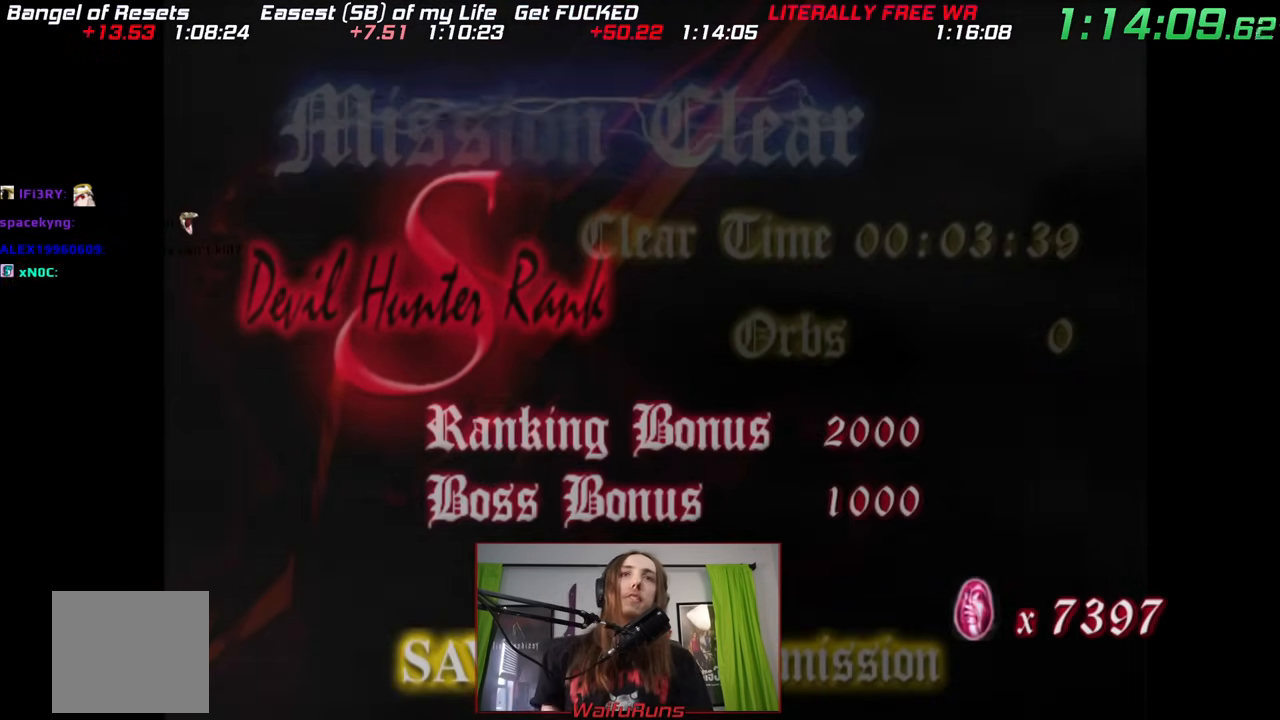
{"dt_ms": 500, "buttons": ["B"], "left_stick": "center", "right_stick": "center", "events": [[133, "A", "down"], [233, "A", "up"], [300, "DPAD_RIGHT", "down"], [400, "DPAD_RIGHT", "up"], [433, "B", "down"]]}
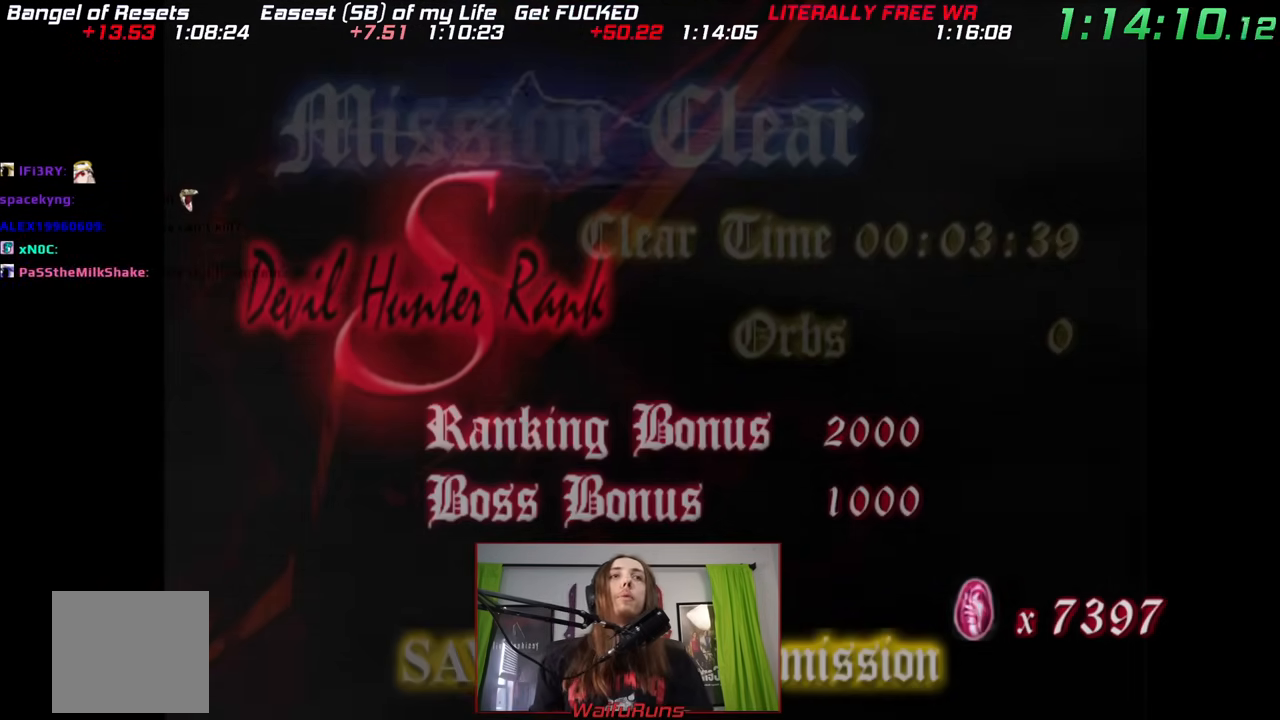
{"dt_ms": 500, "buttons": [], "left_stick": "center", "right_stick": "center", "events": [[33, "B", "up"]]}
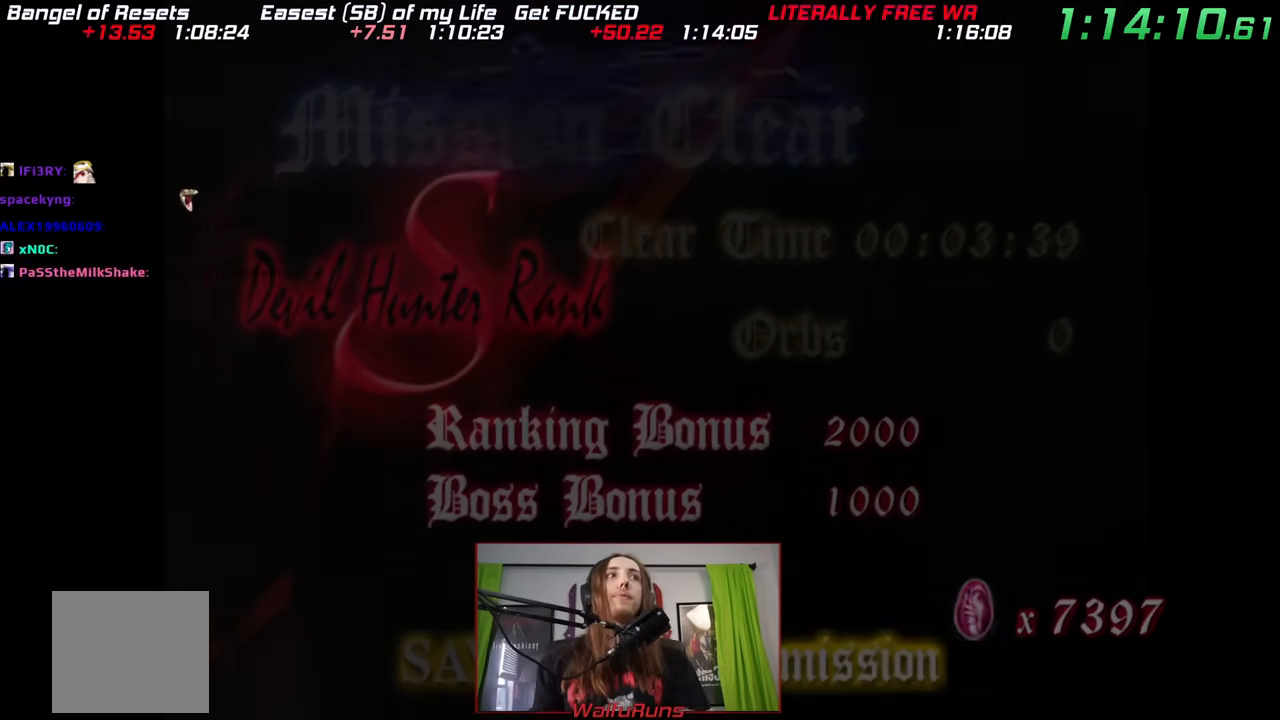
{"dt_ms": 500, "buttons": [], "left_stick": "center", "right_stick": "center", "events": []}
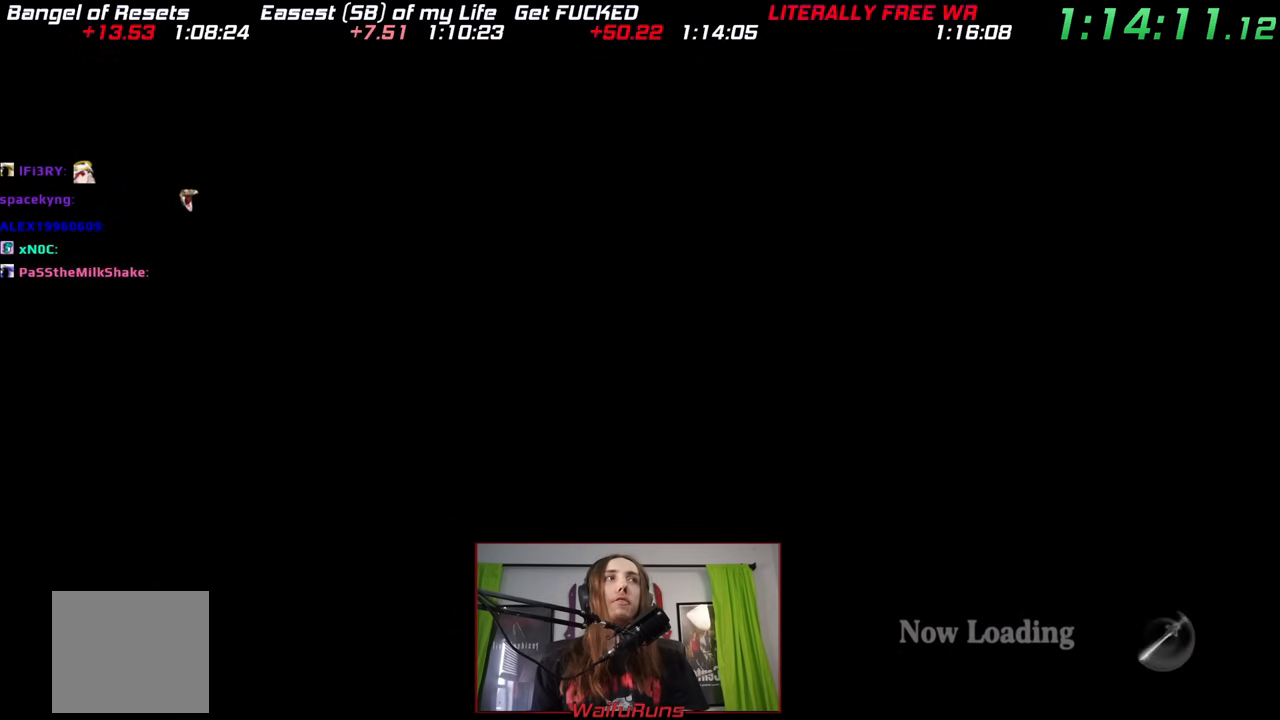
{"dt_ms": 500, "buttons": ["A"], "left_stick": "center", "right_stick": "center", "events": [[467, "A", "down"]]}
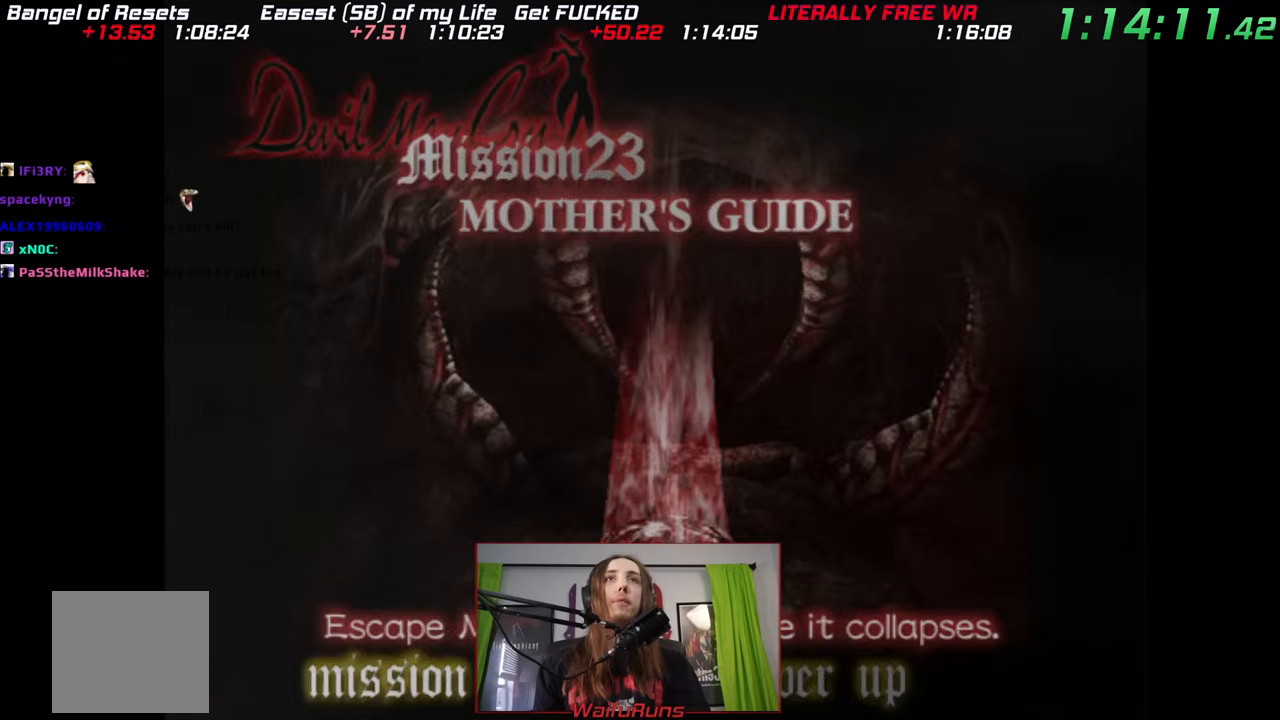
{"dt_ms": 1000, "buttons": [], "left_stick": "center", "right_stick": "center", "events": [[67, "A", "up"], [83, "DPAD_RIGHT", "down"], [167, "DPAD_RIGHT", "up"], [200, "B", "down"], [283, "B", "up"], [783, "DPAD_UP", "down"], [883, "DPAD_UP", "up"], [933, "B", "down"], [1000, "B", "up"]]}
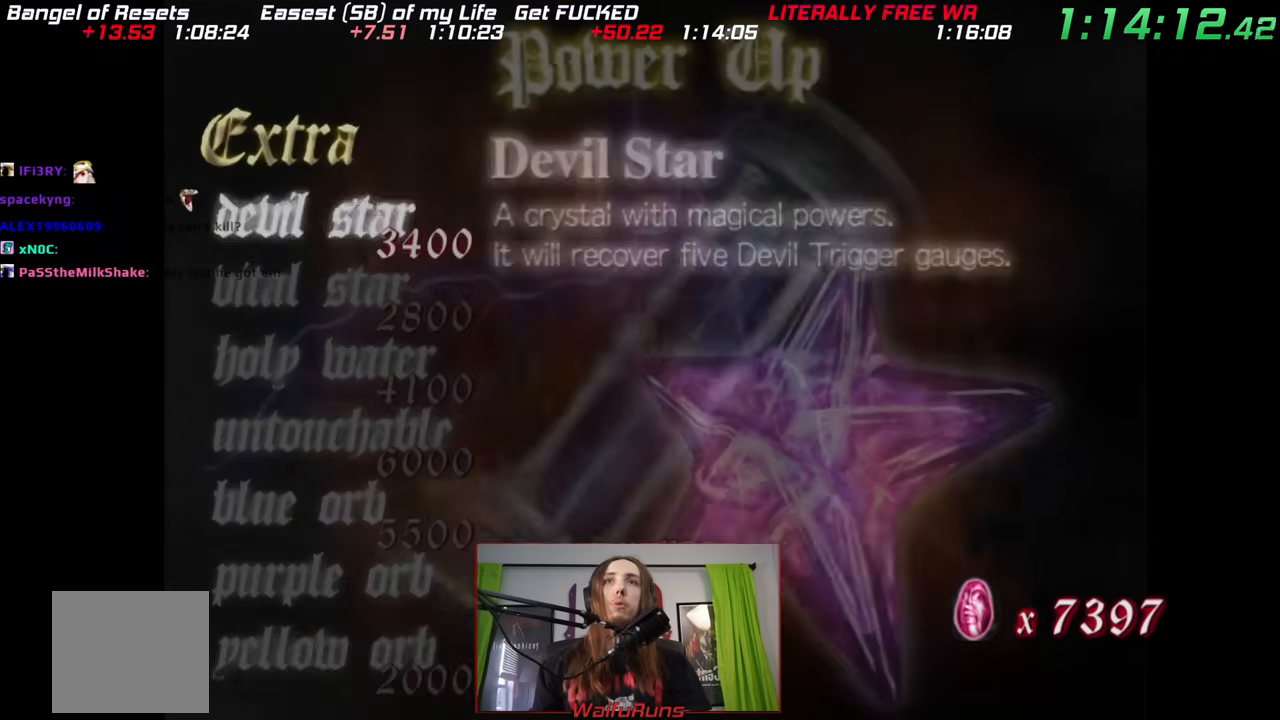
{"dt_ms": 500, "buttons": [], "left_stick": "center", "right_stick": "center", "events": [[67, "DPAD_UP", "down"], [133, "DPAD_UP", "up"], [233, "DPAD_UP", "down"], [283, "DPAD_UP", "up"], [333, "DPAD_UP", "down"], [433, "DPAD_UP", "up"]]}
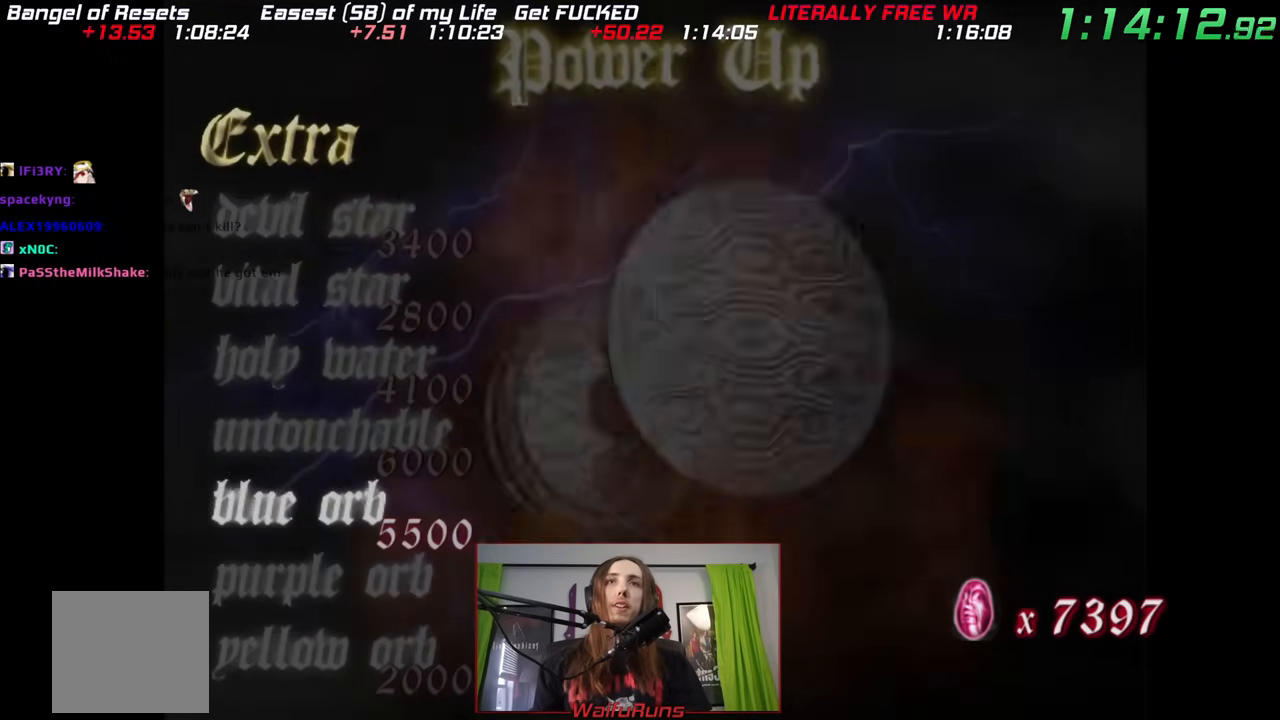
{"dt_ms": 500, "buttons": [], "left_stick": "center", "right_stick": "center", "events": [[167, "B", "down"], [217, "B", "up"], [283, "B", "down"], [367, "B", "up"], [433, "B", "down"], [500, "B", "up"]]}
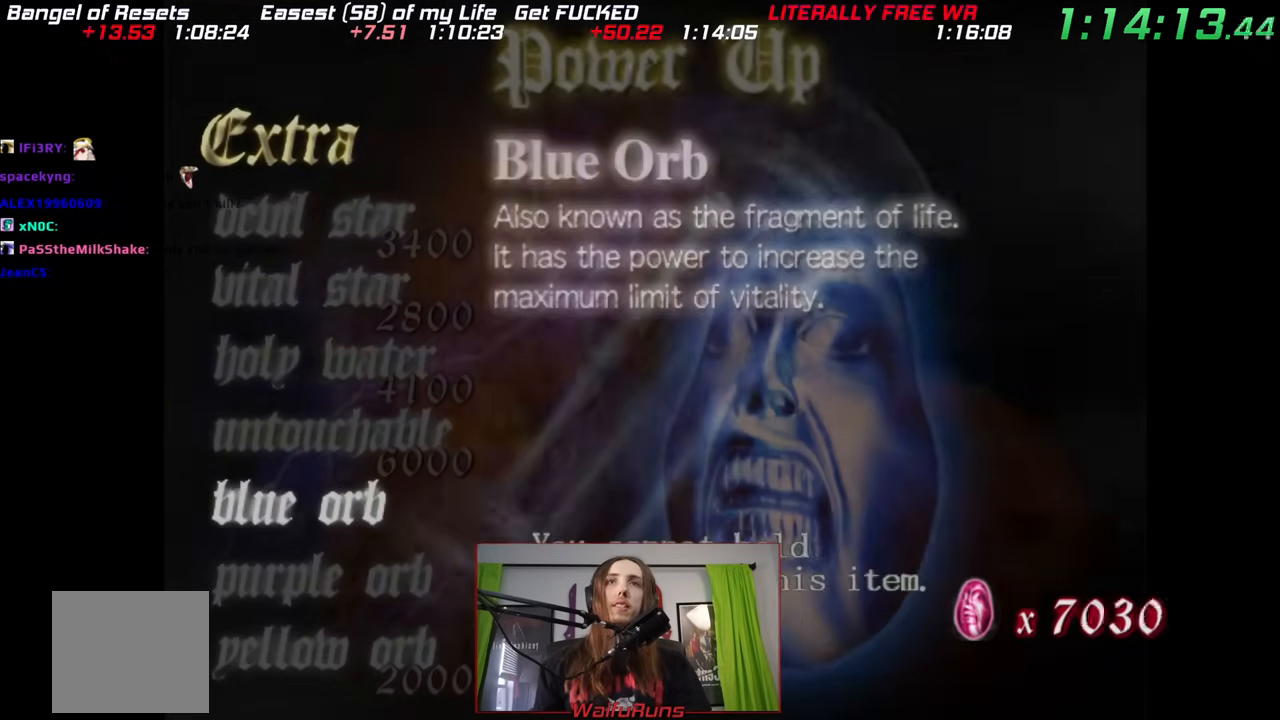
{"dt_ms": 1000, "buttons": [], "left_stick": "center", "right_stick": "center", "events": [[83, "B", "down"], [150, "B", "up"], [250, "A", "down"], [333, "A", "up"], [733, "B", "down"], [783, "B", "up"], [933, "A", "down"], [983, "A", "up"]]}
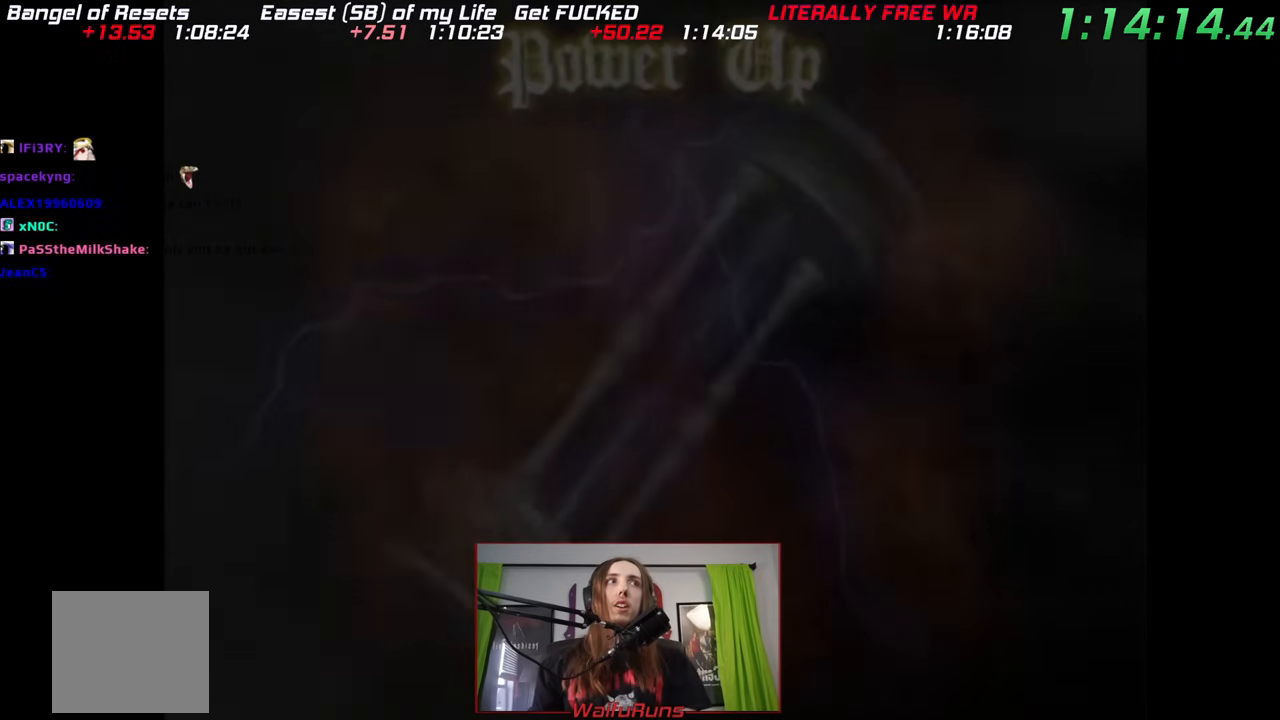
{"dt_ms": 500, "buttons": [], "left_stick": "center", "right_stick": "center", "events": [[67, "A", "down"], [133, "A", "up"]]}
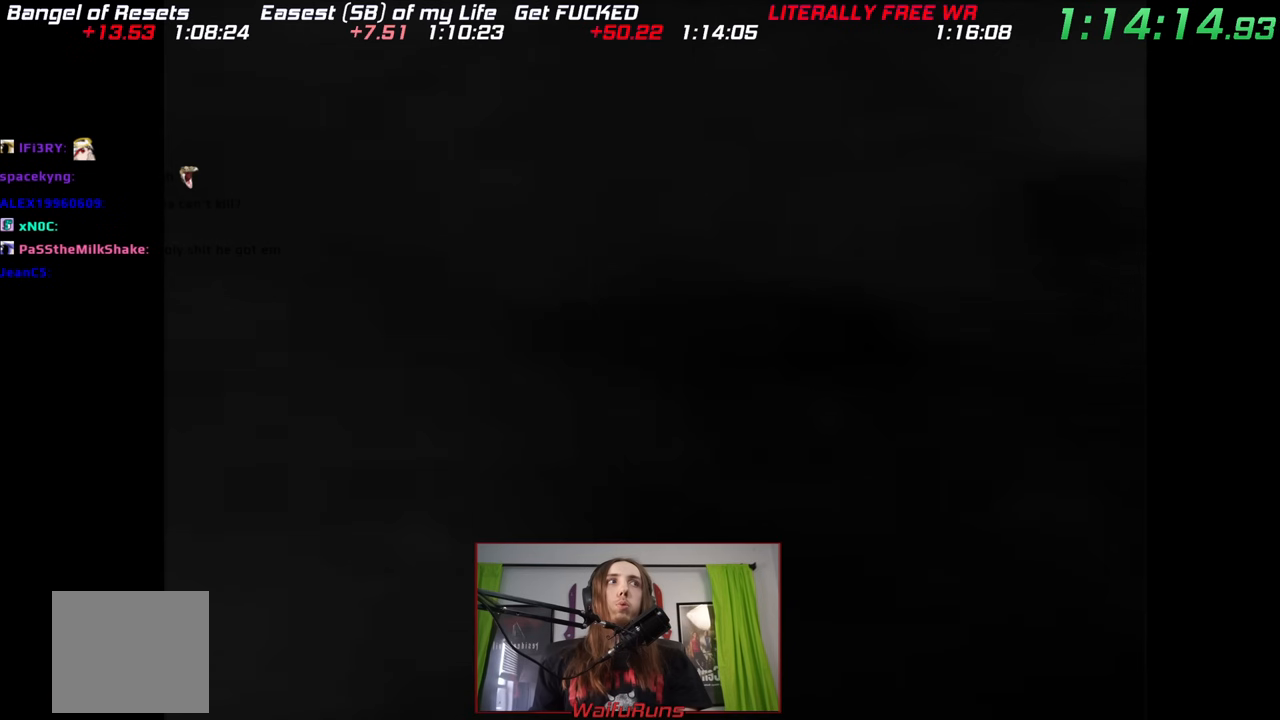
{"dt_ms": 500, "buttons": [], "left_stick": "center", "right_stick": "center", "events": [[383, "A", "down"], [450, "A", "up"]]}
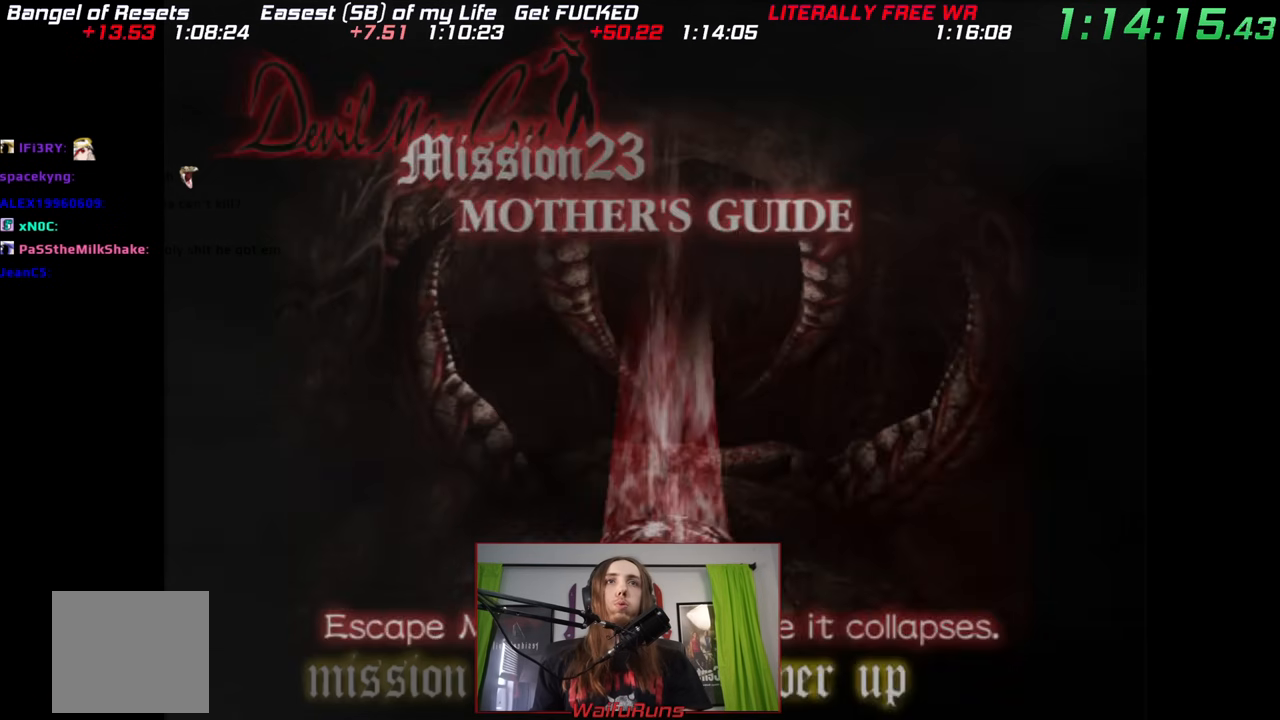
{"dt_ms": 500, "buttons": [], "left_stick": "down-right", "right_stick": "center", "events": [[17, "DPAD_LEFT", "down"], [83, "DPAD_LEFT", "up"], [100, "B", "down"], [183, "B", "up"], [417, "left_stick", "down-right"]]}
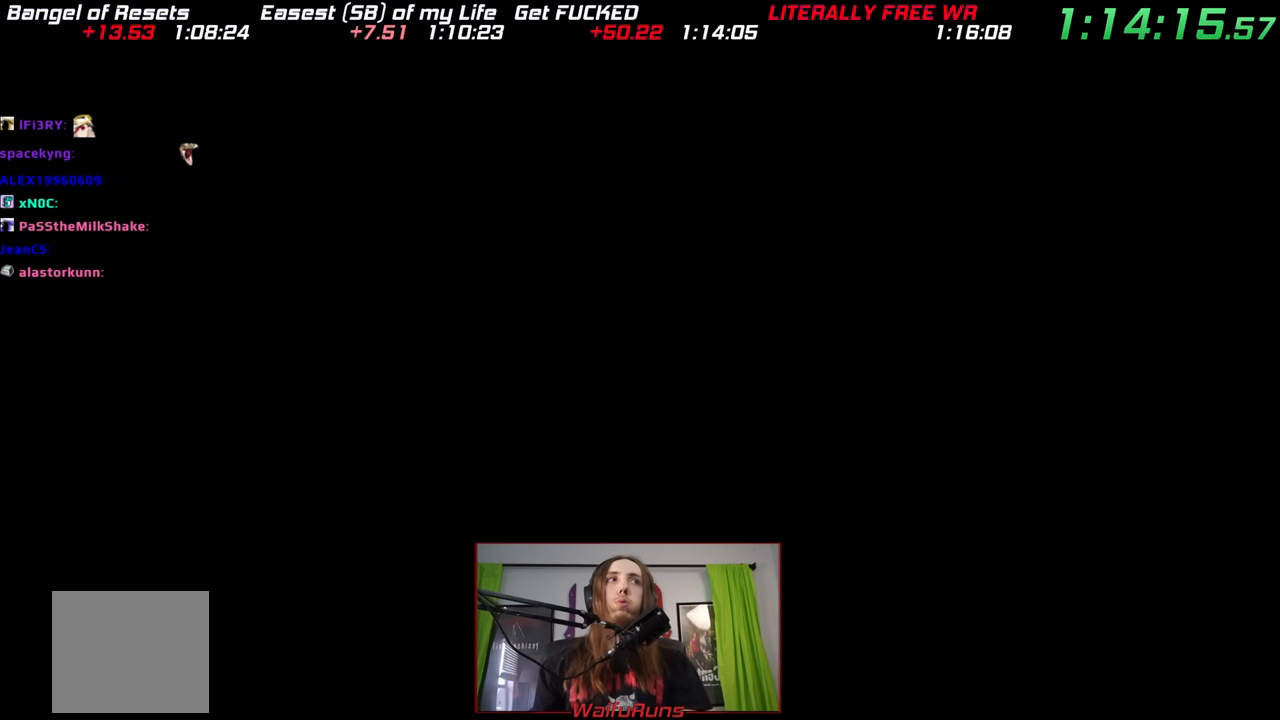
{"dt_ms": 500, "buttons": [], "left_stick": "down-right", "right_stick": "center", "events": []}